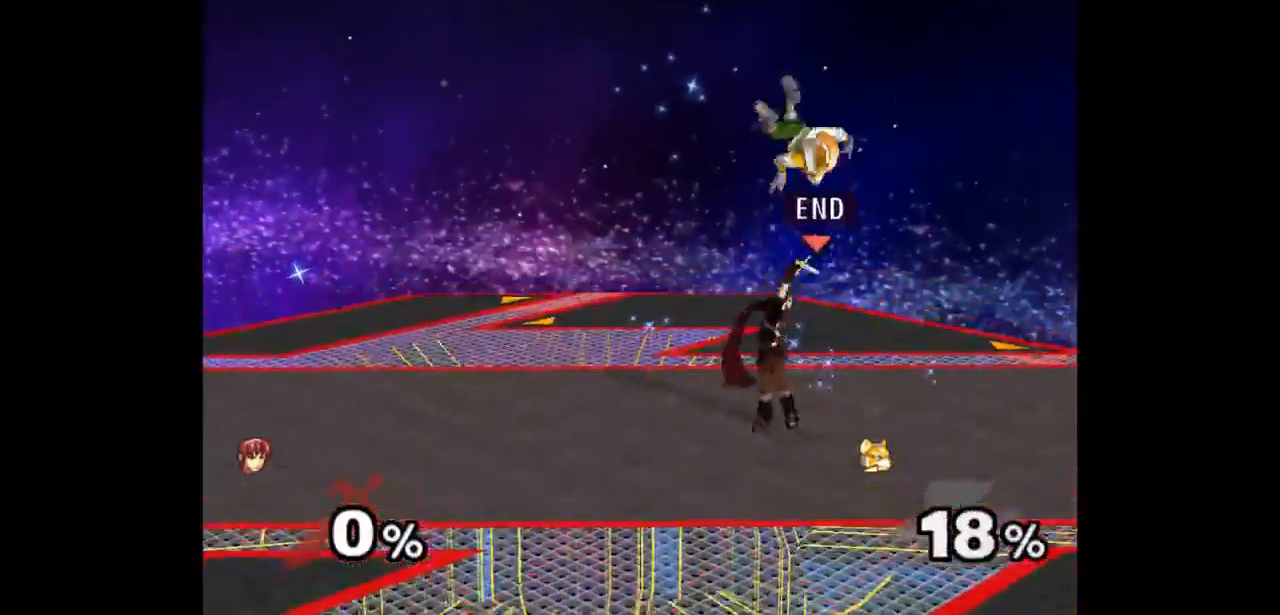
Gameplay with a controller (Nintendo layout); each line is a JSON object with the inputs held at the frame after it. "events" lists button and stick changes between this image and that frame as [ms after this image, input, new state], when the widget could be followed in between. Not read: L3 R3 START.
{"buttons": [], "left_stick": "center", "right_stick": "center", "events": [[200, "left_stick", "left"], [300, "left_stick", "up-right"], [333, "Z", "down"], [417, "Z", "up"], [483, "left_stick", "center"]]}
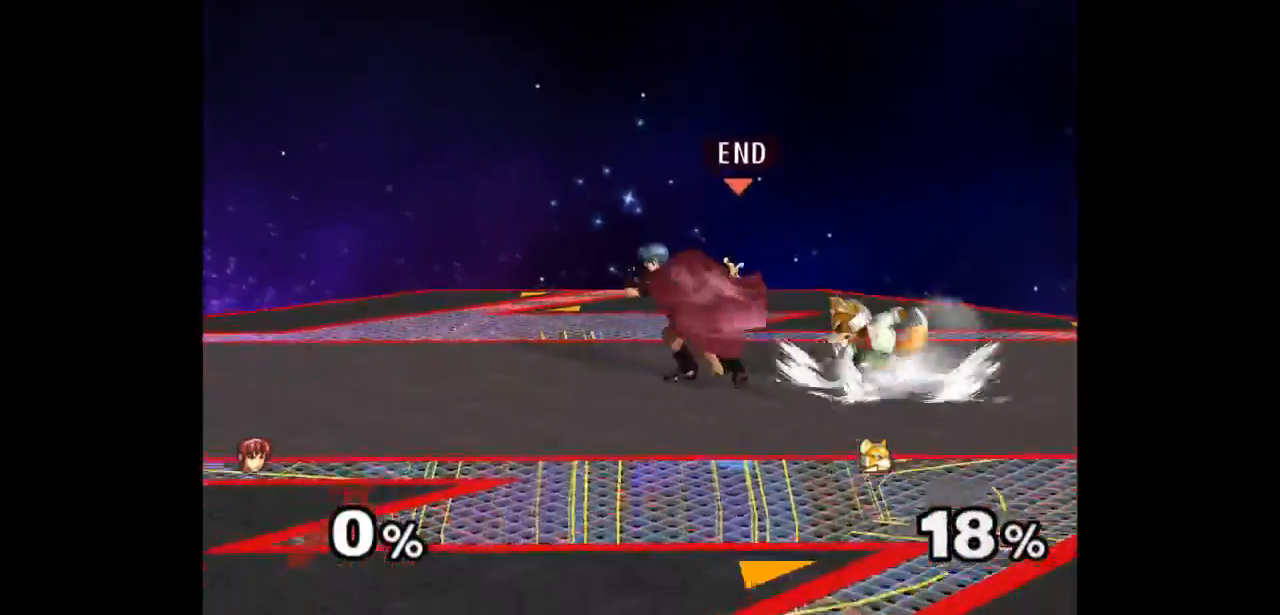
{"buttons": [], "left_stick": "up", "right_stick": "center", "events": [[283, "Z", "down"], [367, "Z", "up"], [483, "left_stick", "up"]]}
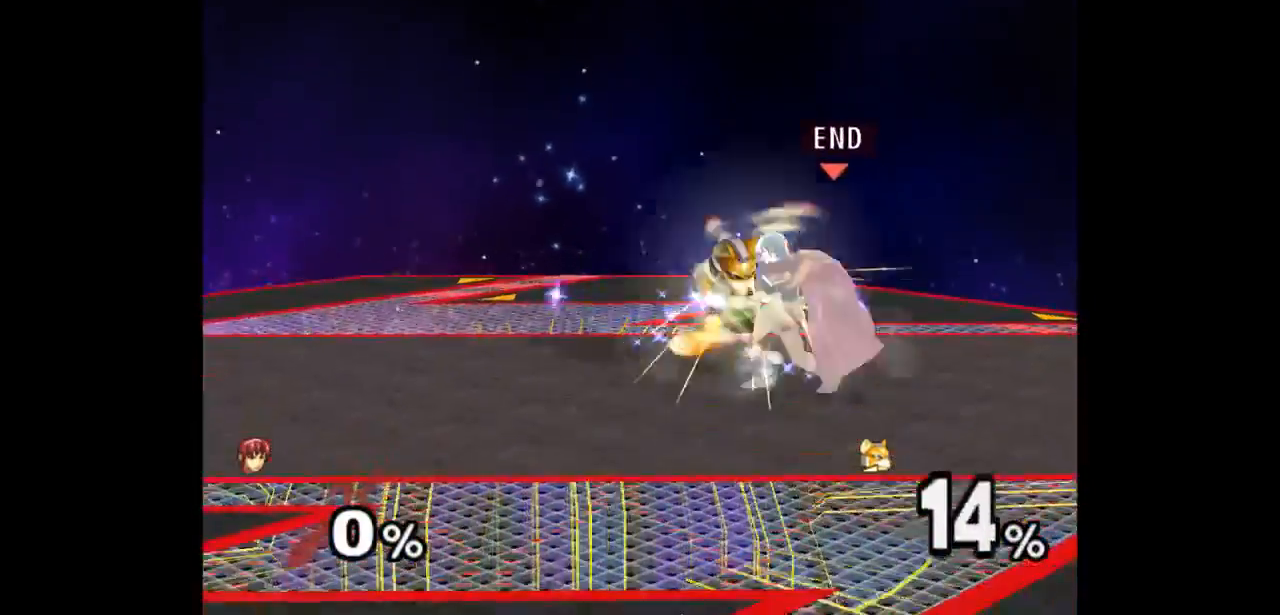
{"buttons": [], "left_stick": "center", "right_stick": "center", "events": [[183, "left_stick", "center"]]}
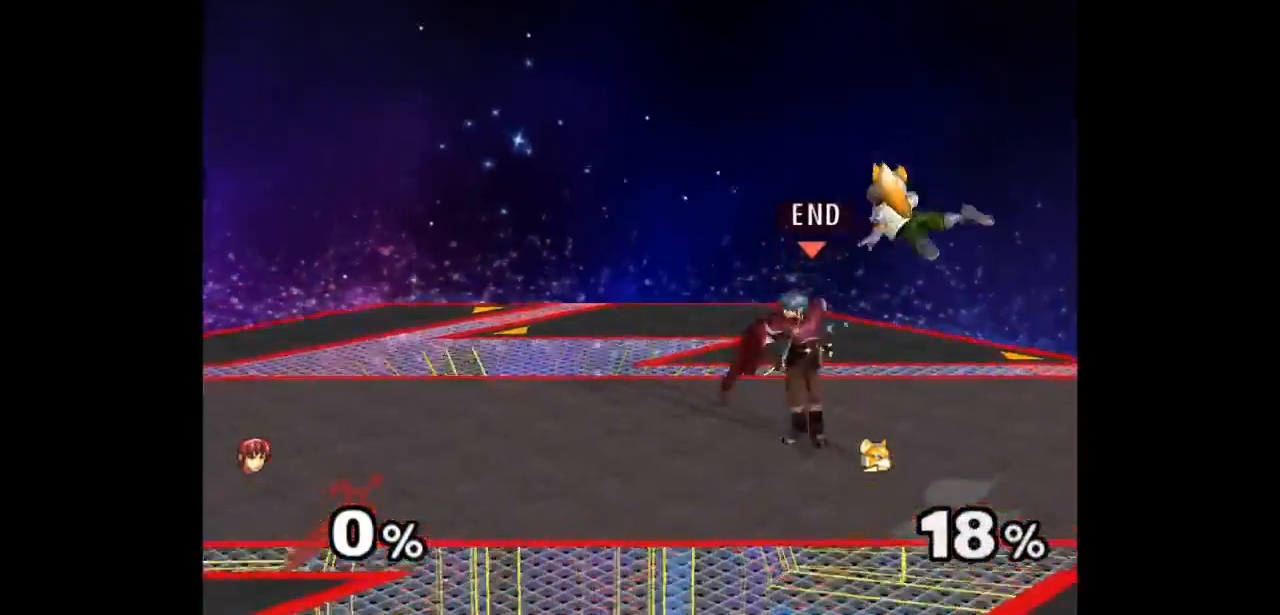
{"buttons": [], "left_stick": "up", "right_stick": "center", "events": [[17, "left_stick", "left"], [100, "left_stick", "right"], [150, "Z", "down"], [167, "left_stick", "up"], [217, "Z", "up"], [283, "left_stick", "center"], [350, "left_stick", "up"]]}
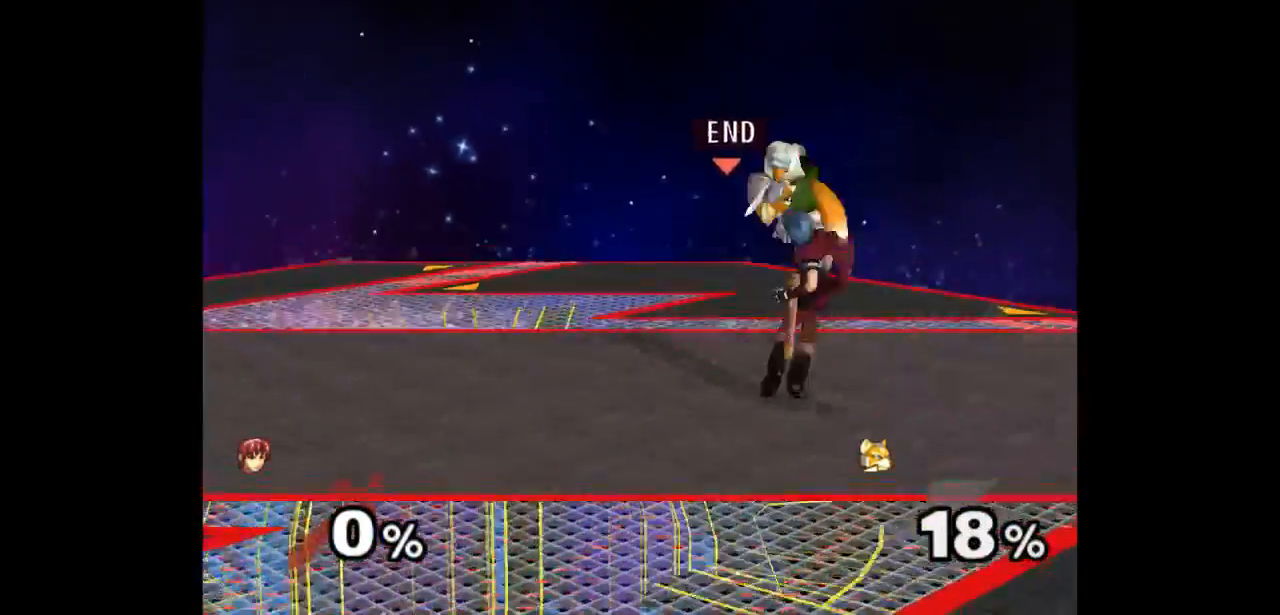
{"buttons": ["Z"], "left_stick": "up-left", "right_stick": "center", "events": [[17, "left_stick", "center"], [400, "left_stick", "right"], [483, "left_stick", "up-left"], [500, "Z", "down"]]}
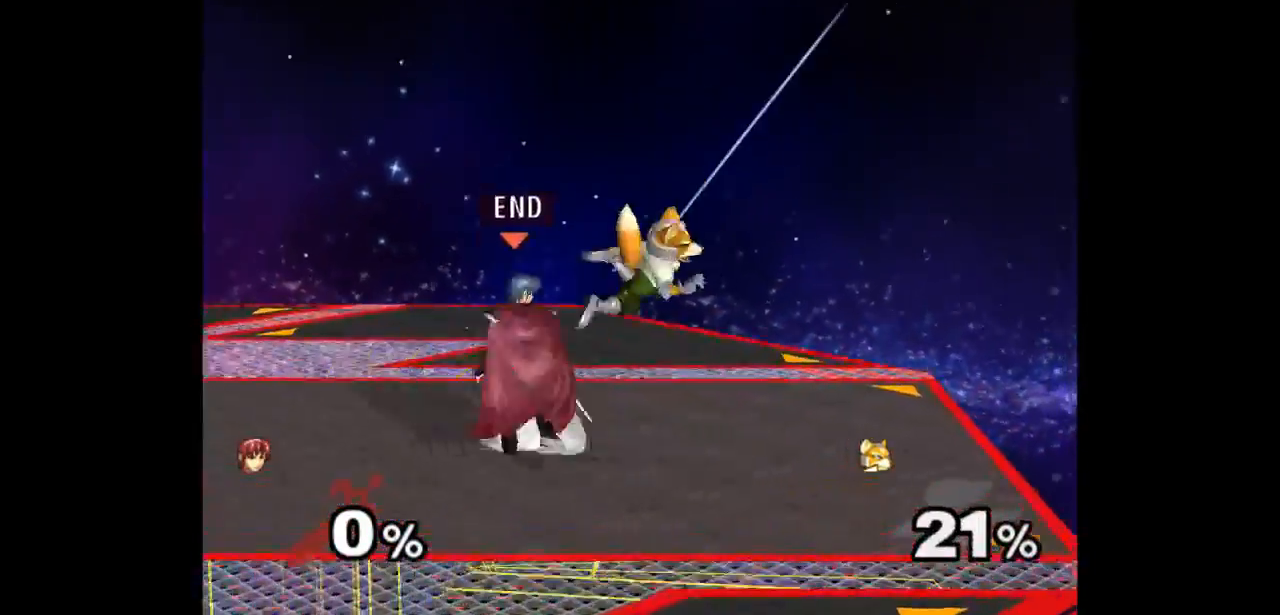
{"buttons": [], "left_stick": "center", "right_stick": "center", "events": [[83, "Z", "up"], [133, "left_stick", "center"], [217, "left_stick", "up"], [367, "left_stick", "center"]]}
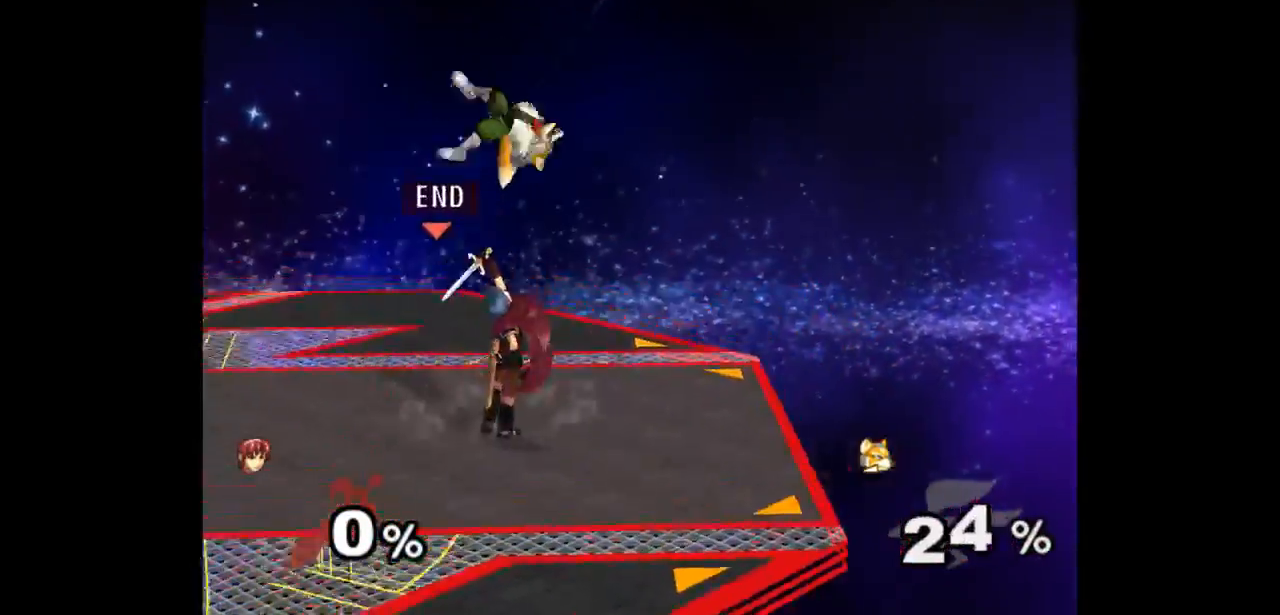
{"buttons": [], "left_stick": "up", "right_stick": "center", "events": [[367, "Z", "down"], [467, "Z", "up"], [500, "left_stick", "up"]]}
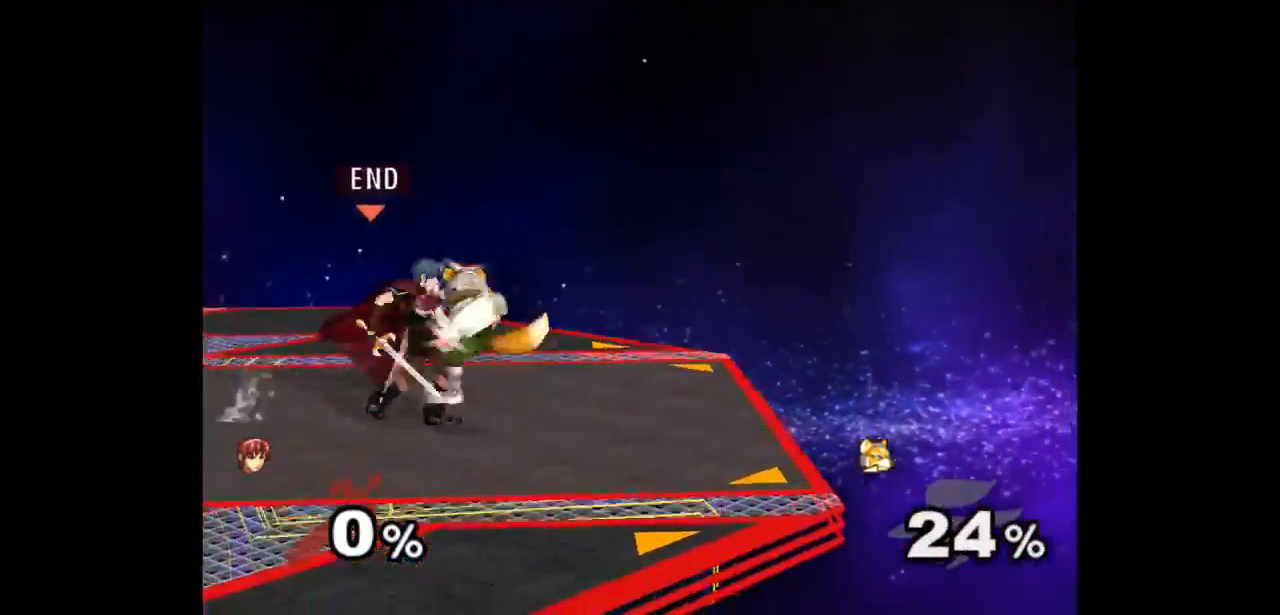
{"buttons": [], "left_stick": "up-left", "right_stick": "center", "events": [[117, "left_stick", "center"], [433, "left_stick", "up-left"]]}
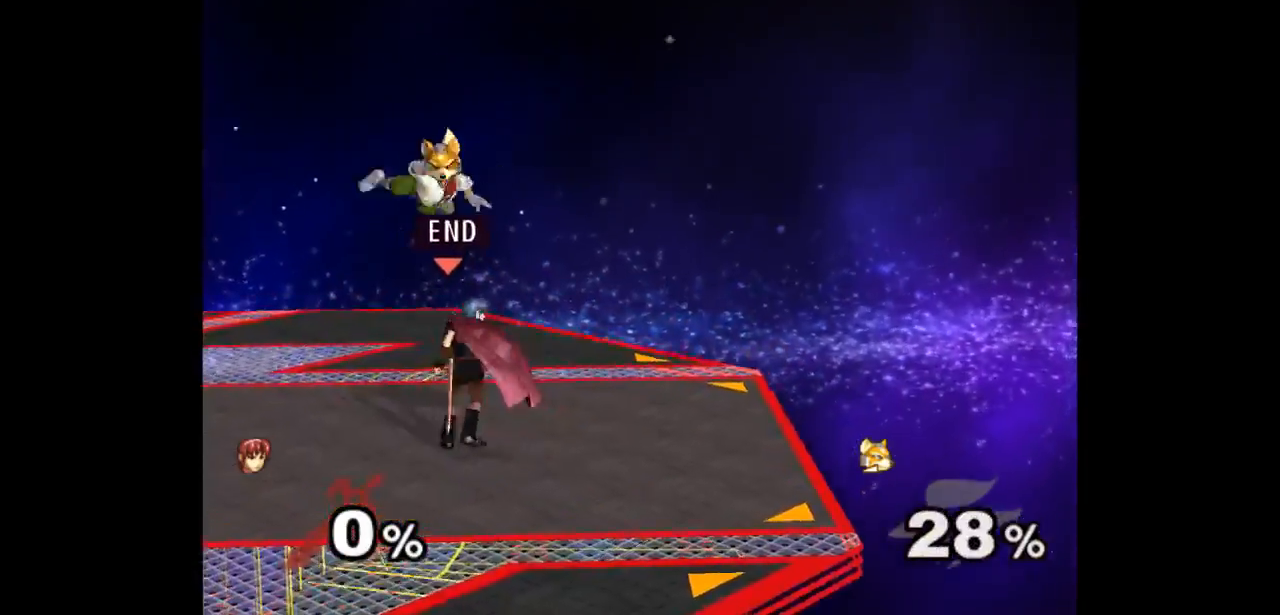
{"buttons": [], "left_stick": "center", "right_stick": "center", "events": [[83, "left_stick", "up"], [100, "A", "down"], [167, "A", "up"], [233, "A", "down"], [333, "left_stick", "center"], [367, "A", "up"]]}
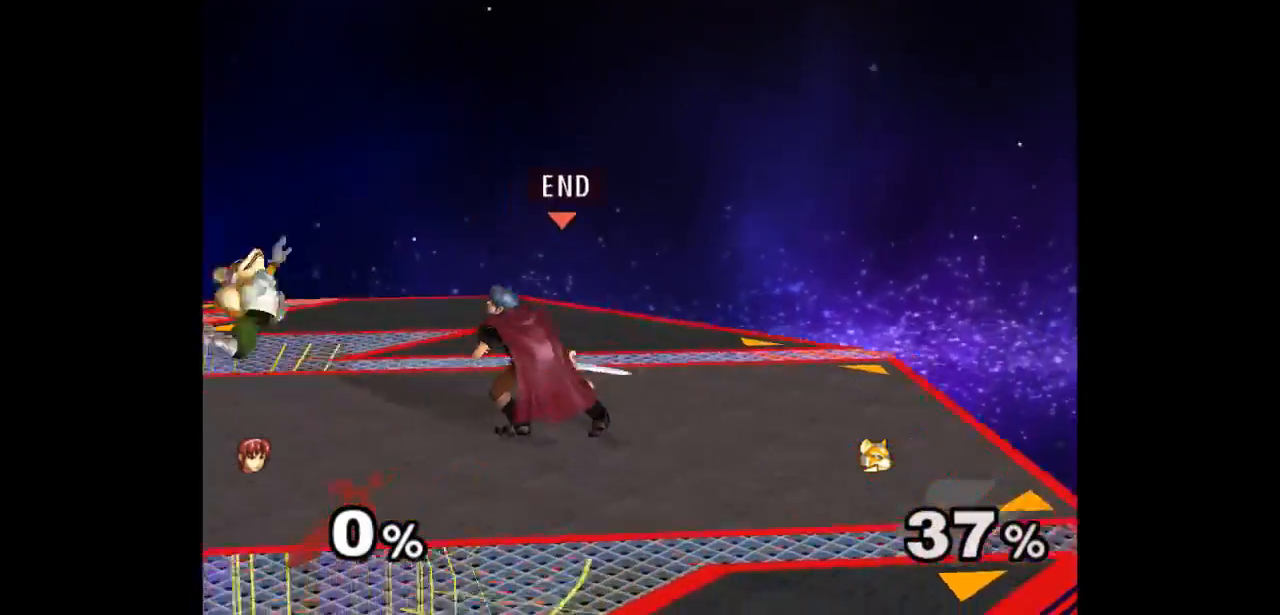
{"buttons": ["L1"], "left_stick": "down-left", "right_stick": "center", "events": [[217, "left_stick", "left"], [383, "left_stick", "down-left"], [417, "L1", "down"]]}
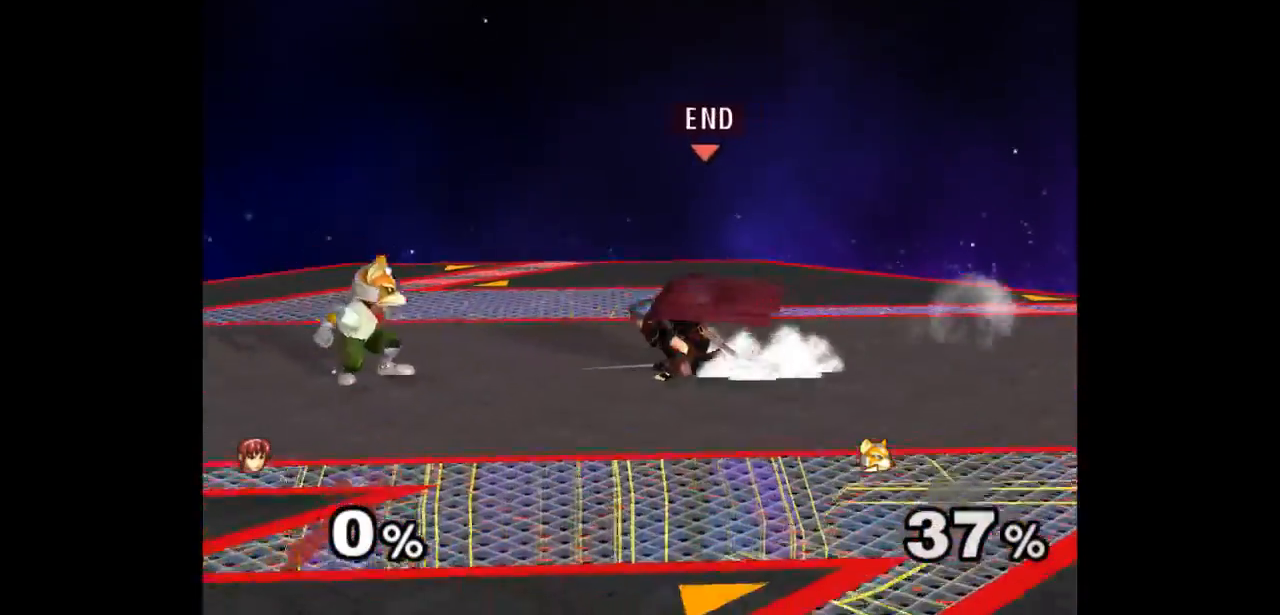
{"buttons": [], "left_stick": "up", "right_stick": "center", "events": [[33, "left_stick", "center"], [67, "L1", "up"], [200, "left_stick", "left"], [267, "Z", "down"], [267, "left_stick", "up"], [367, "Z", "up"], [417, "left_stick", "center"], [500, "left_stick", "up"]]}
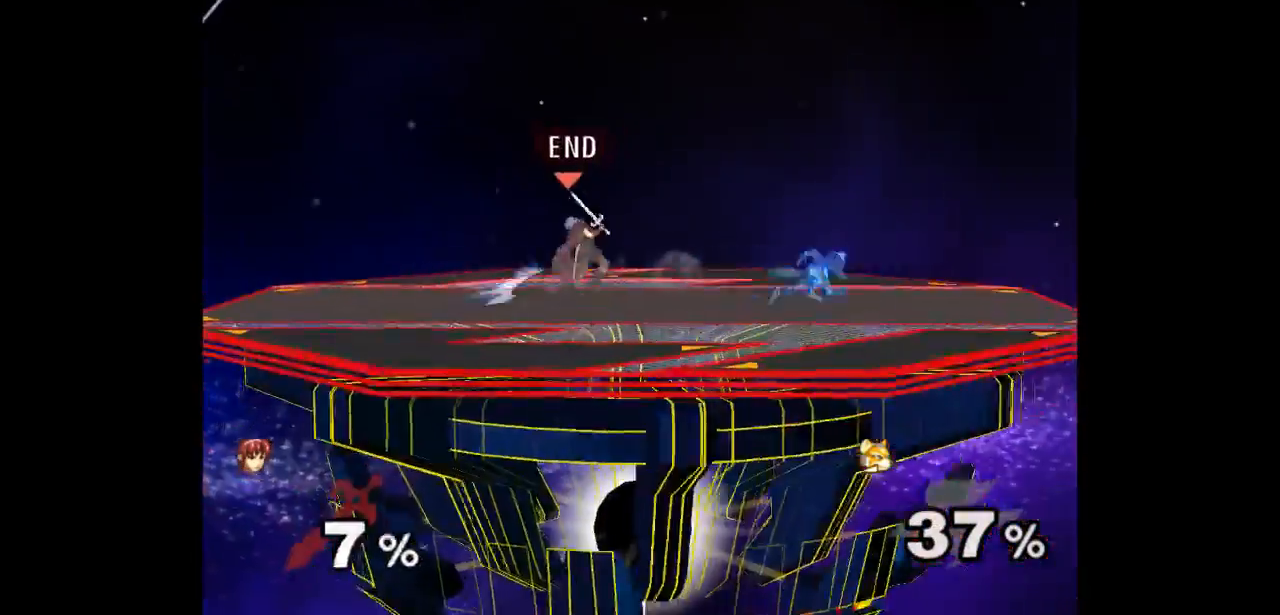
{"buttons": [], "left_stick": "center", "right_stick": "center", "events": [[167, "left_stick", "center"]]}
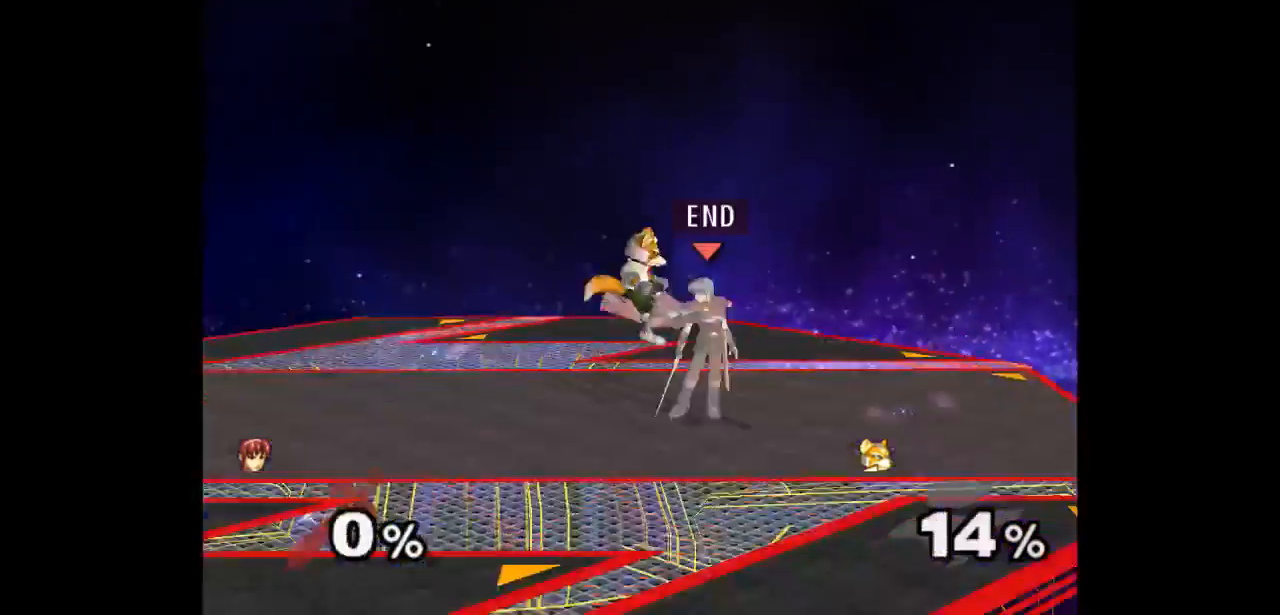
{"buttons": [], "left_stick": "up", "right_stick": "center", "events": [[167, "Z", "down"], [283, "Z", "up"], [367, "left_stick", "up"]]}
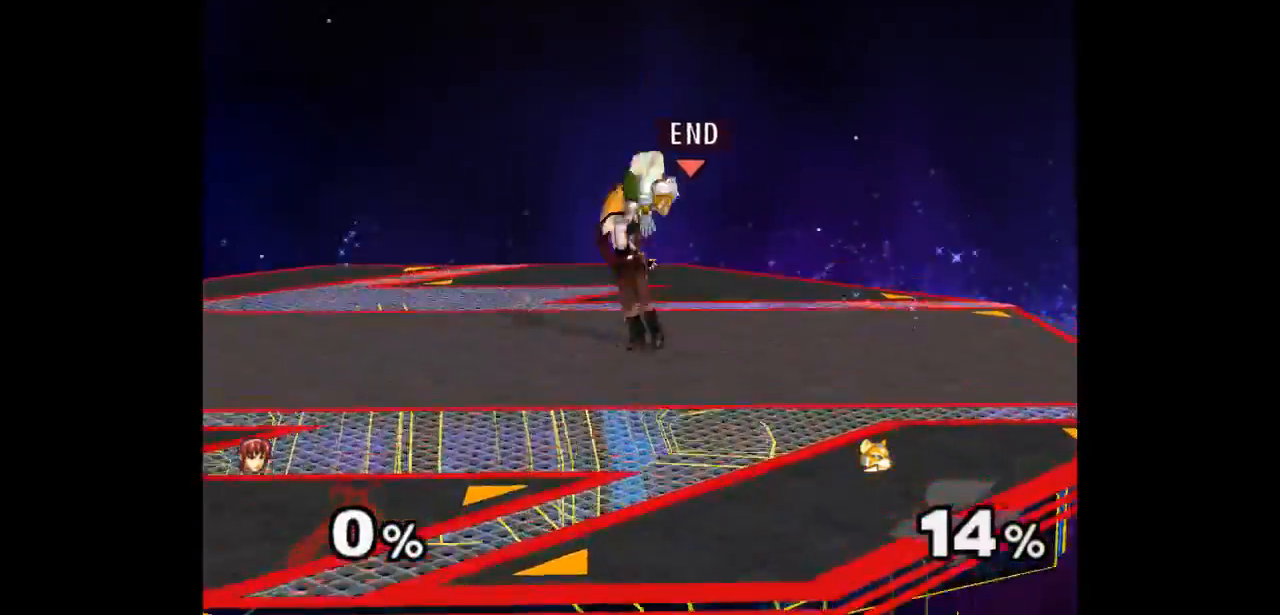
{"buttons": [], "left_stick": "right", "right_stick": "center", "events": [[33, "left_stick", "center"], [417, "left_stick", "down-left"], [500, "left_stick", "right"]]}
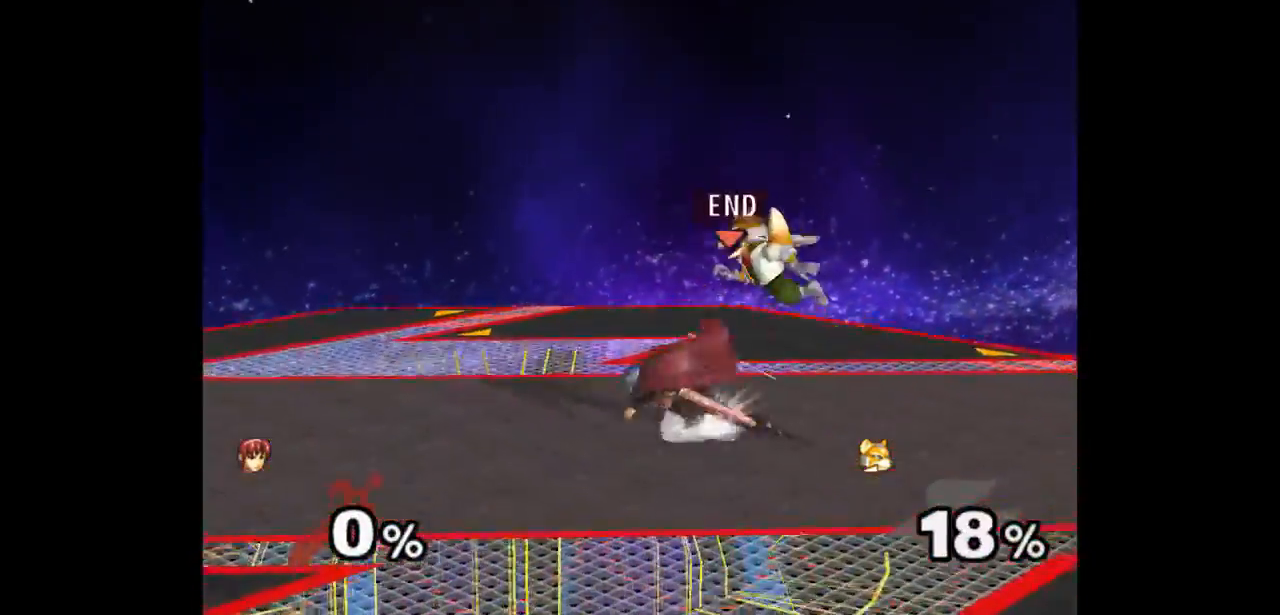
{"buttons": [], "left_stick": "center", "right_stick": "center", "events": [[50, "Z", "down"], [50, "left_stick", "up"], [117, "Z", "up"], [167, "left_stick", "center"]]}
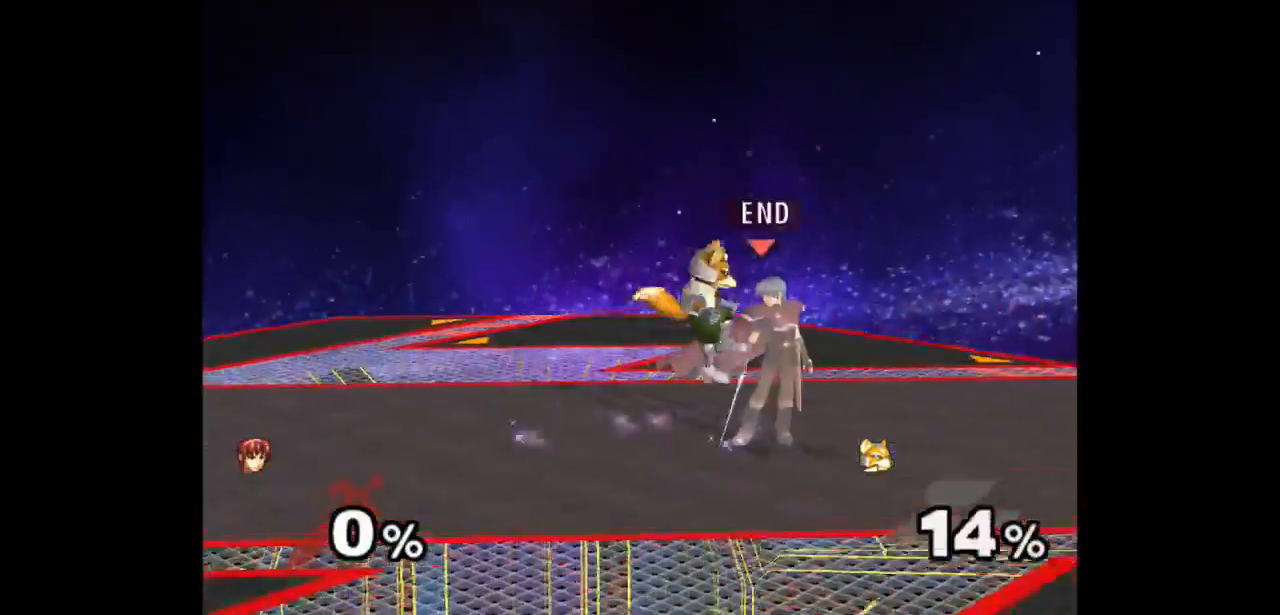
{"buttons": [], "left_stick": "center", "right_stick": "center", "events": [[67, "Z", "down"], [133, "Z", "up"], [250, "left_stick", "up"], [483, "left_stick", "center"]]}
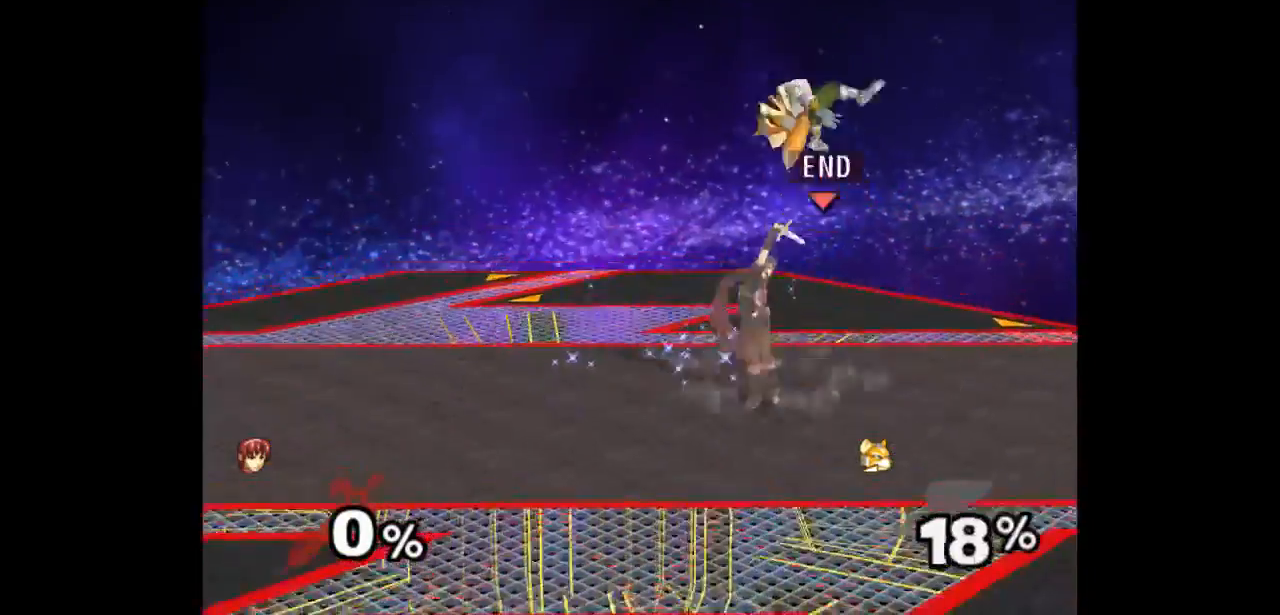
{"buttons": ["Z"], "left_stick": "up", "right_stick": "center", "events": [[317, "left_stick", "down-left"], [417, "left_stick", "up-right"], [433, "Z", "down"], [467, "left_stick", "up"]]}
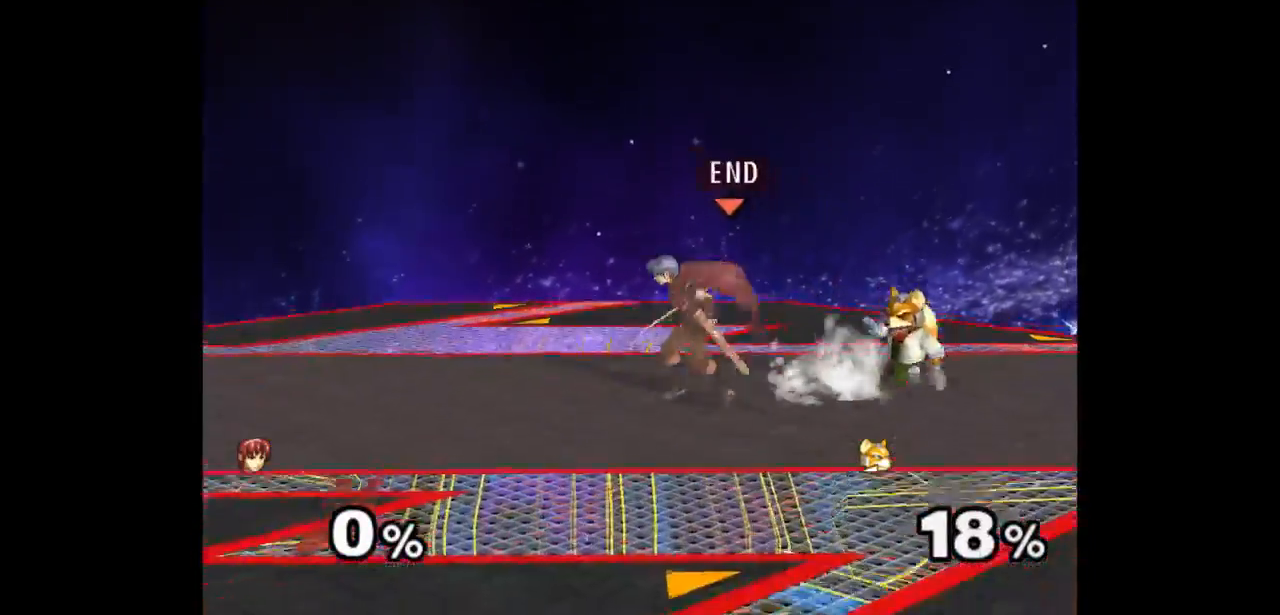
{"buttons": ["Z"], "left_stick": "center", "right_stick": "center", "events": [[33, "Z", "up"], [67, "left_stick", "center"], [133, "left_stick", "up"], [283, "left_stick", "center"], [483, "Z", "down"]]}
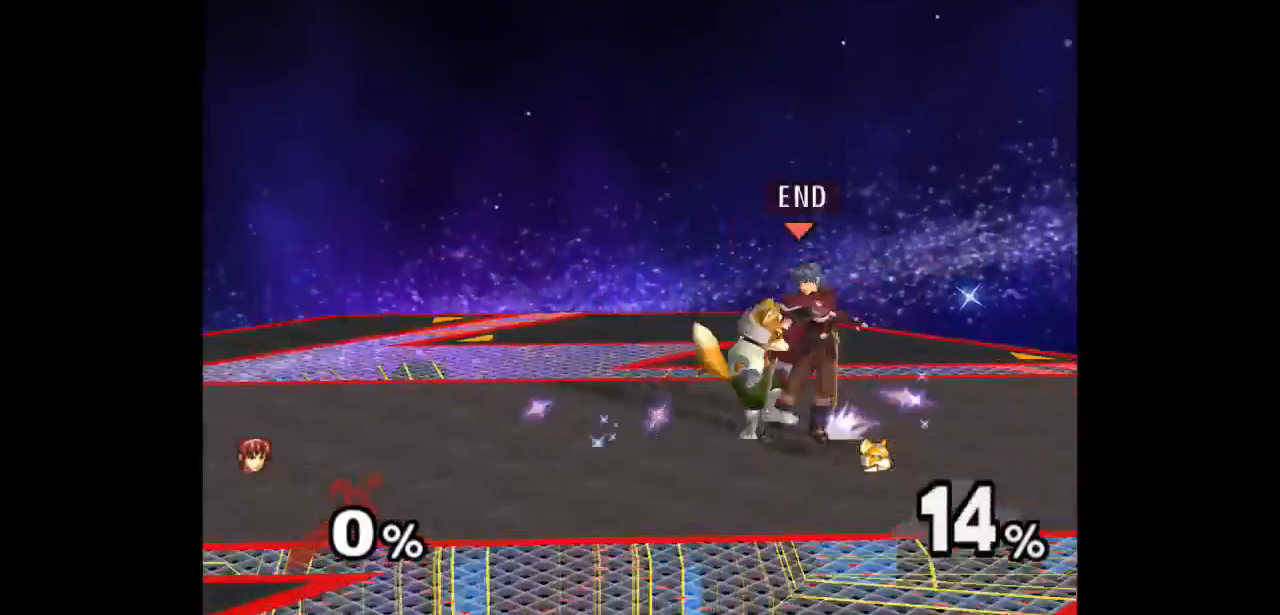
{"buttons": [], "left_stick": "center", "right_stick": "center", "events": [[100, "Z", "up"], [200, "left_stick", "up"], [417, "left_stick", "center"]]}
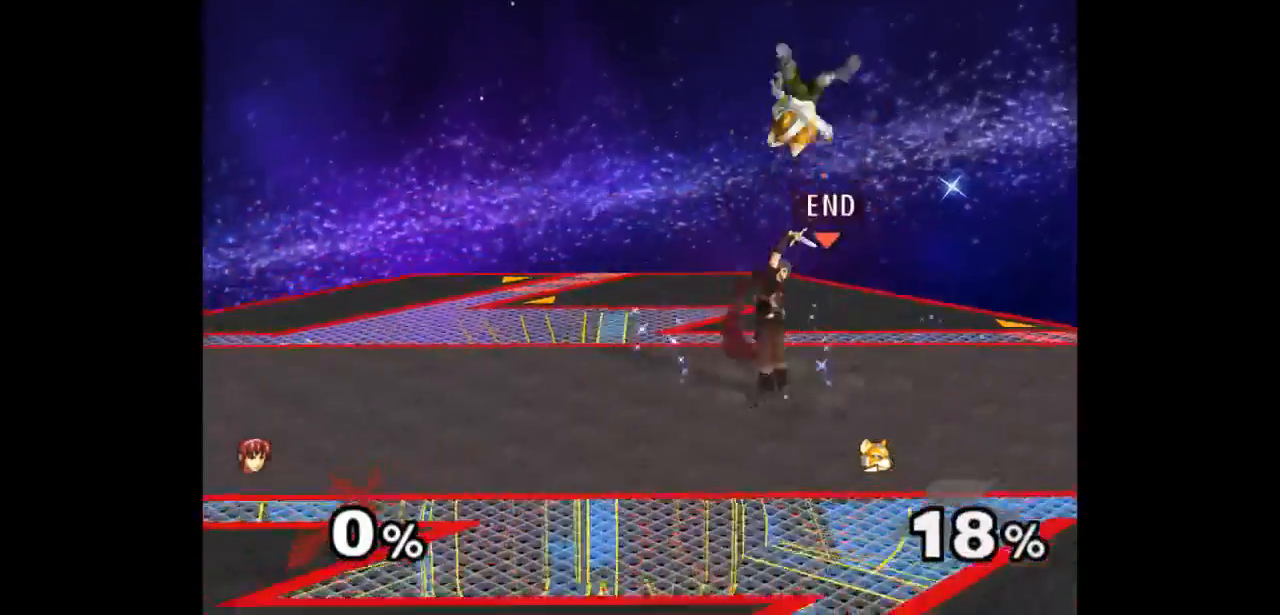
{"buttons": [], "left_stick": "up", "right_stick": "center", "events": [[250, "left_stick", "down-left"], [333, "left_stick", "right"], [383, "Z", "down"], [400, "left_stick", "up"], [467, "Z", "up"]]}
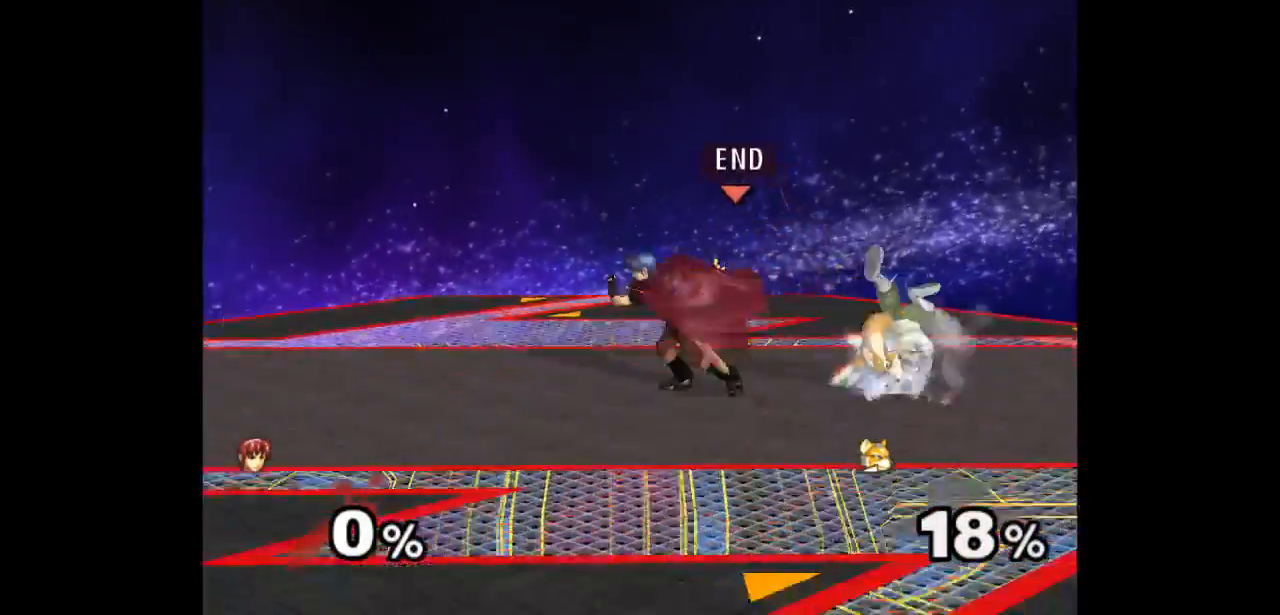
{"buttons": [], "left_stick": "center", "right_stick": "center", "events": [[17, "left_stick", "center"], [83, "left_stick", "up"], [217, "left_stick", "center"], [400, "Z", "down"], [500, "Z", "up"]]}
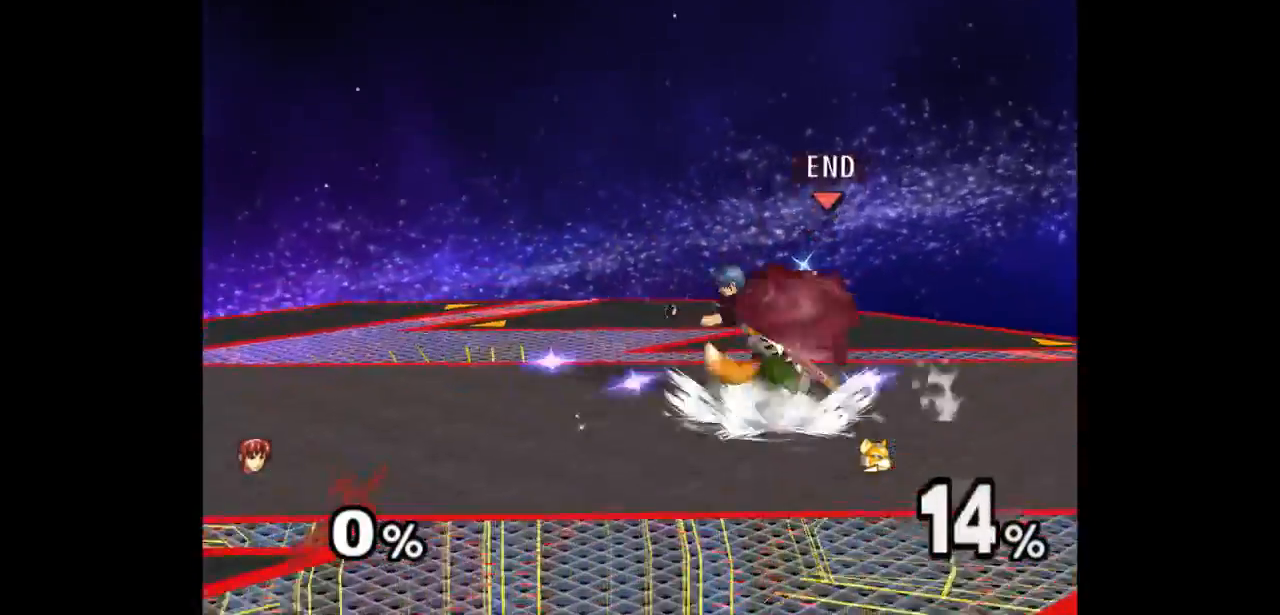
{"buttons": [], "left_stick": "center", "right_stick": "center", "events": [[117, "left_stick", "up"], [350, "left_stick", "center"]]}
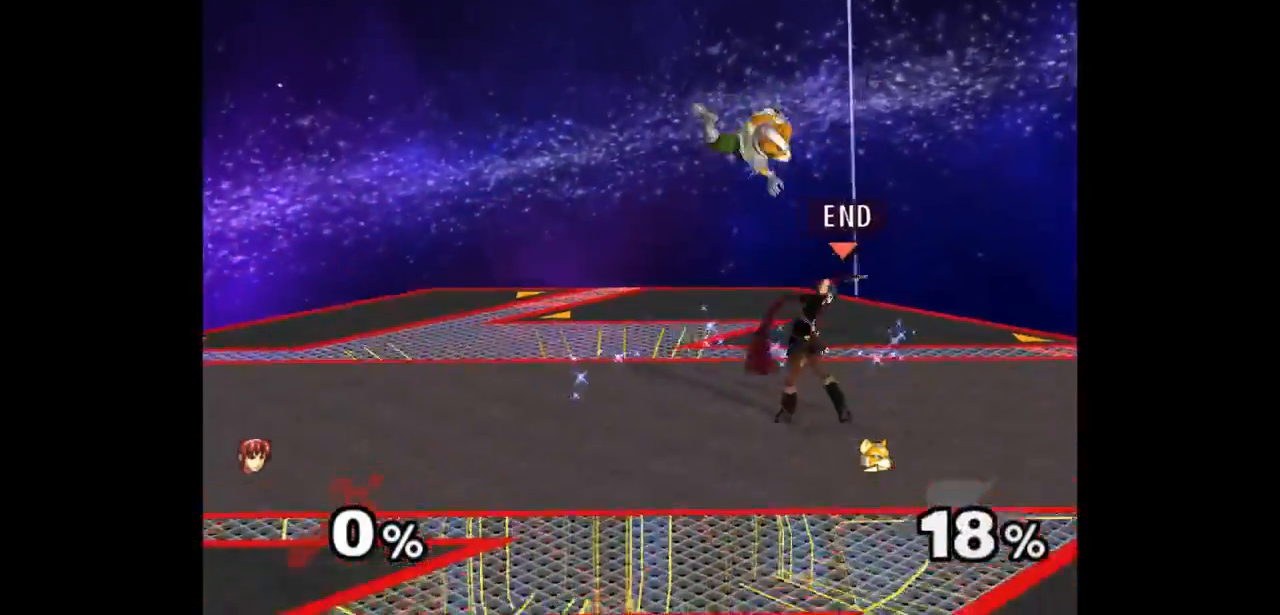
{"buttons": [], "left_stick": "up", "right_stick": "center", "events": [[200, "left_stick", "up-left"], [250, "left_stick", "up"], [267, "Z", "down"], [350, "Z", "up"], [383, "left_stick", "center"], [467, "left_stick", "up"]]}
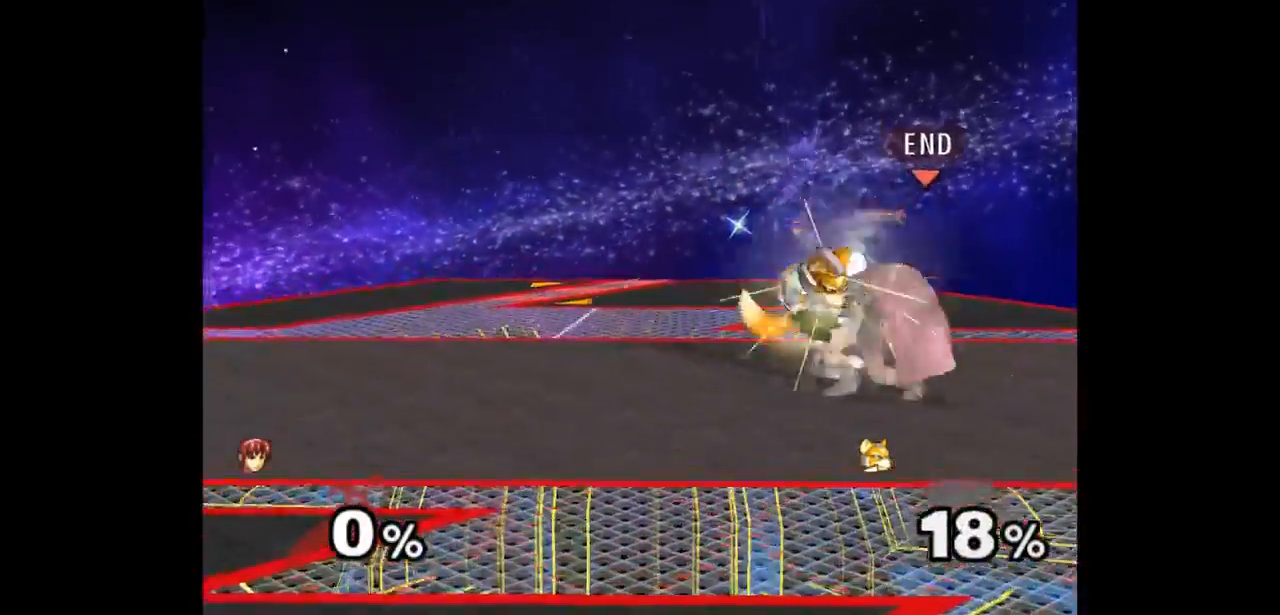
{"buttons": [], "left_stick": "center", "right_stick": "center", "events": [[133, "left_stick", "center"]]}
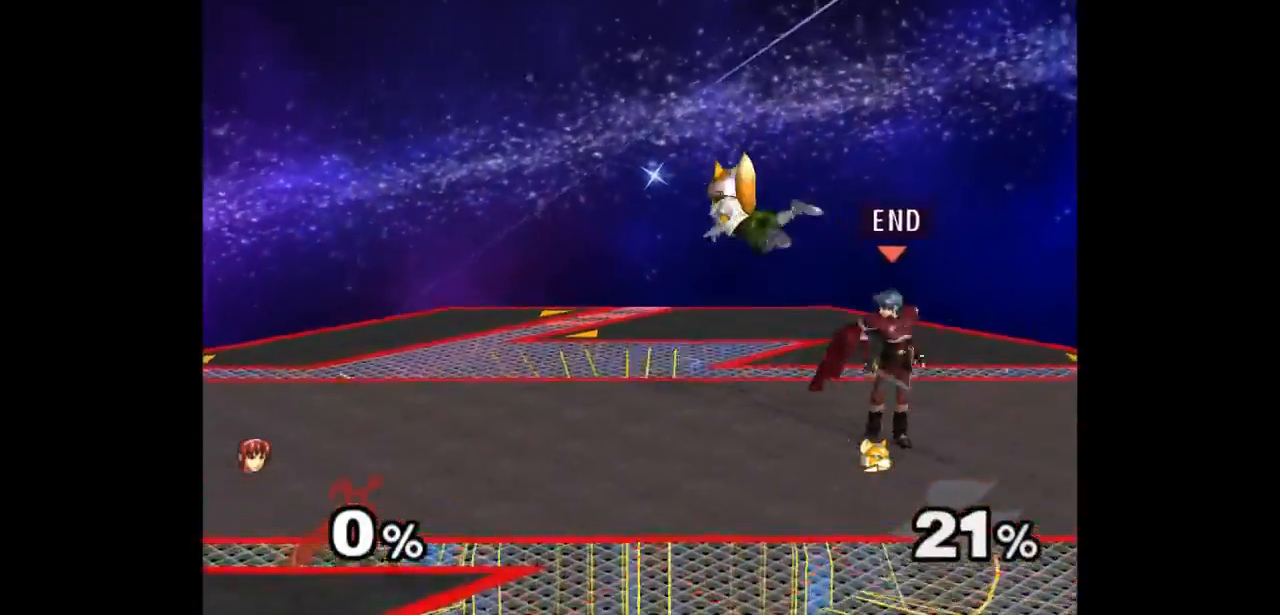
{"buttons": [], "left_stick": "center", "right_stick": "center", "events": [[33, "left_stick", "up-left"], [83, "Z", "down"], [83, "left_stick", "up"], [167, "Z", "up"], [200, "left_stick", "center"], [283, "left_stick", "up"], [450, "left_stick", "center"]]}
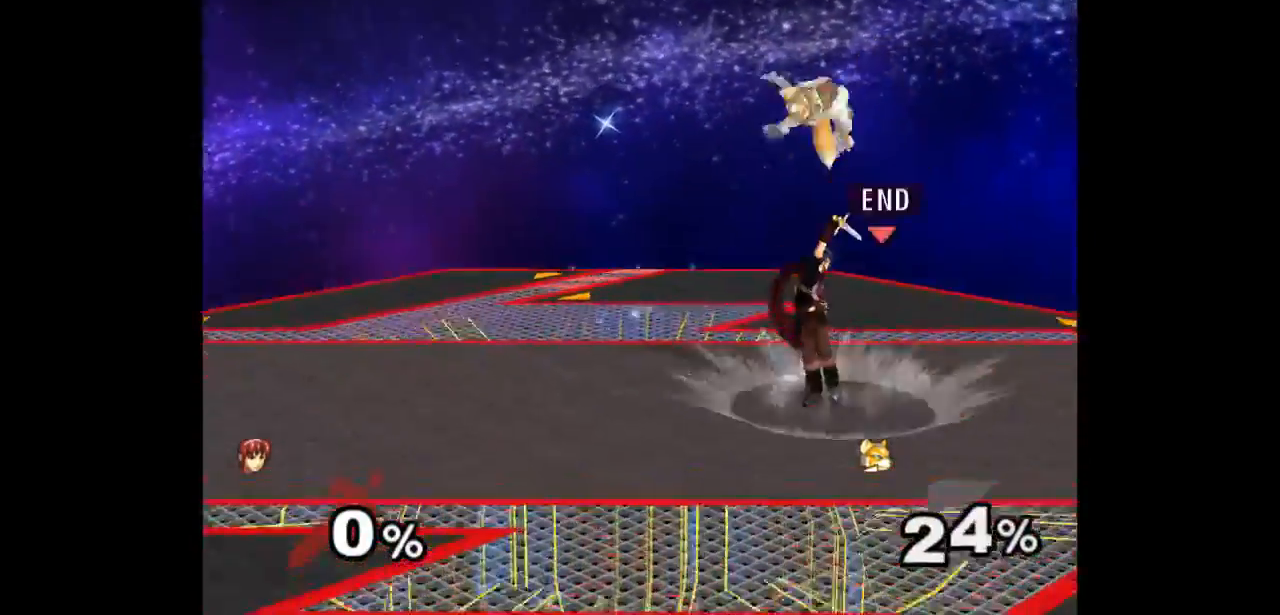
{"buttons": [], "left_stick": "center", "right_stick": "center", "events": [[367, "Z", "down"], [483, "Z", "up"]]}
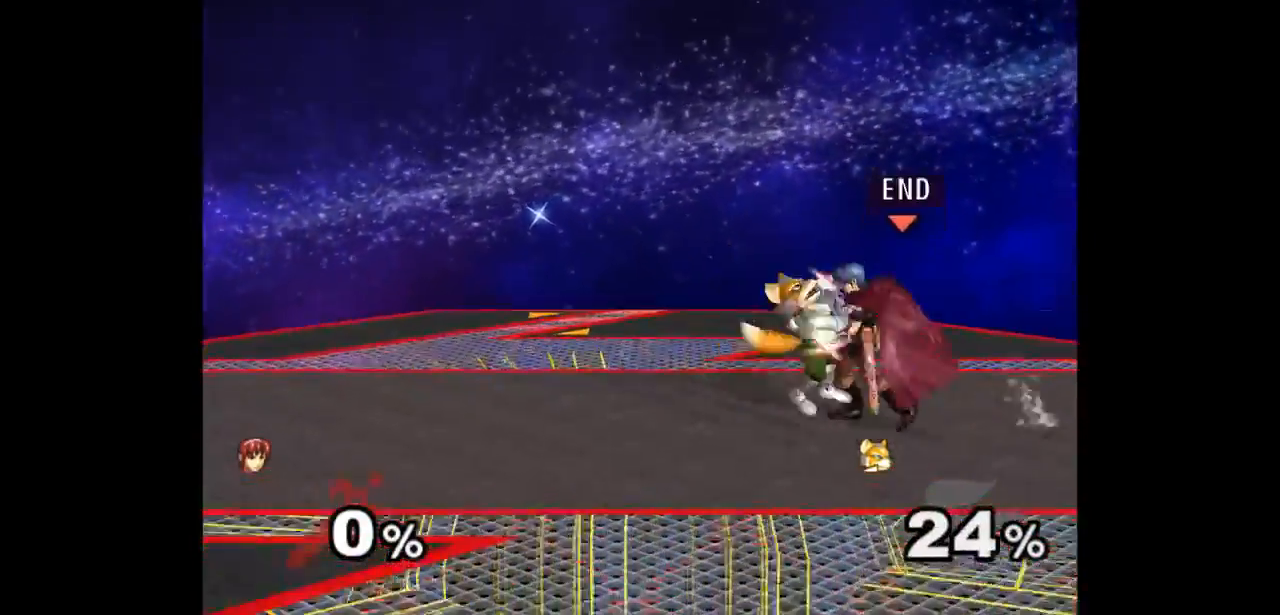
{"buttons": [], "left_stick": "center", "right_stick": "center", "events": [[67, "left_stick", "up"], [217, "left_stick", "center"]]}
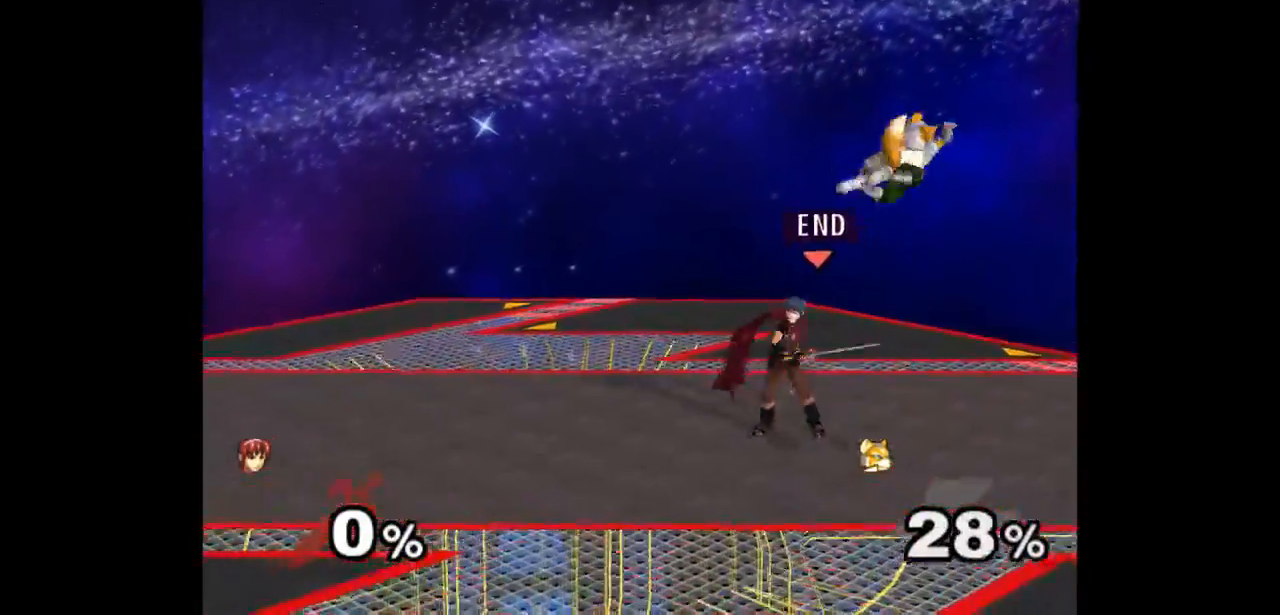
{"buttons": [], "left_stick": "center", "right_stick": "center", "events": [[83, "left_stick", "left"], [150, "left_stick", "right"], [217, "Z", "down"], [233, "left_stick", "up"], [317, "Z", "up"], [383, "left_stick", "center"]]}
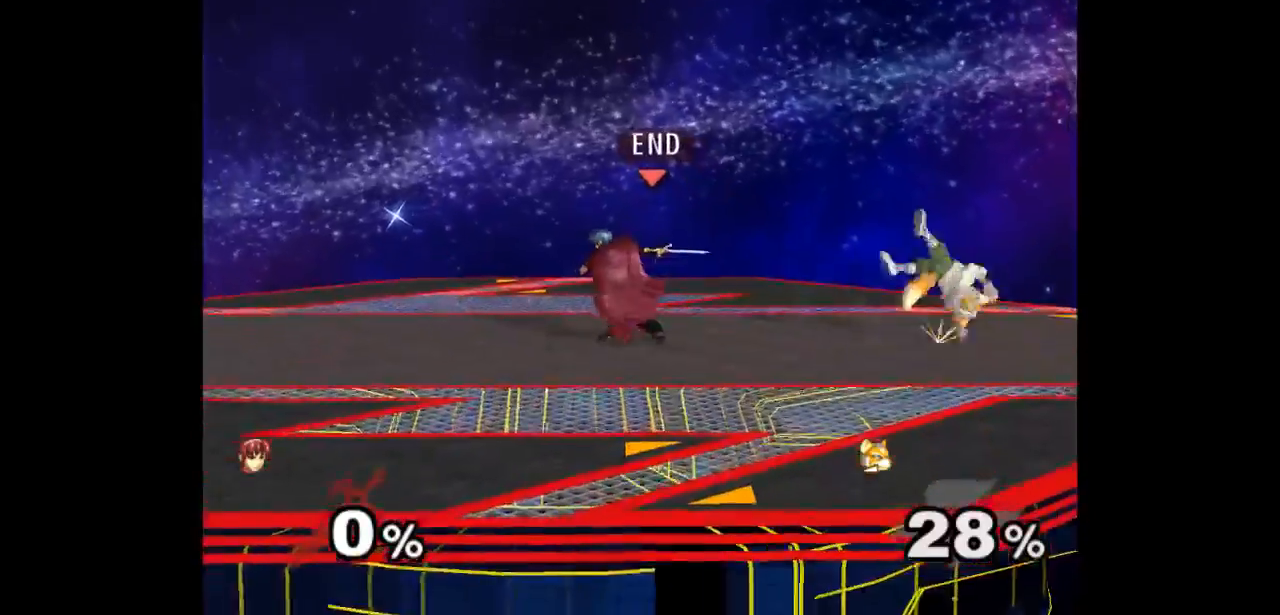
{"buttons": [], "left_stick": "up", "right_stick": "center", "events": [[217, "Z", "down"], [317, "Z", "up"], [417, "left_stick", "up"]]}